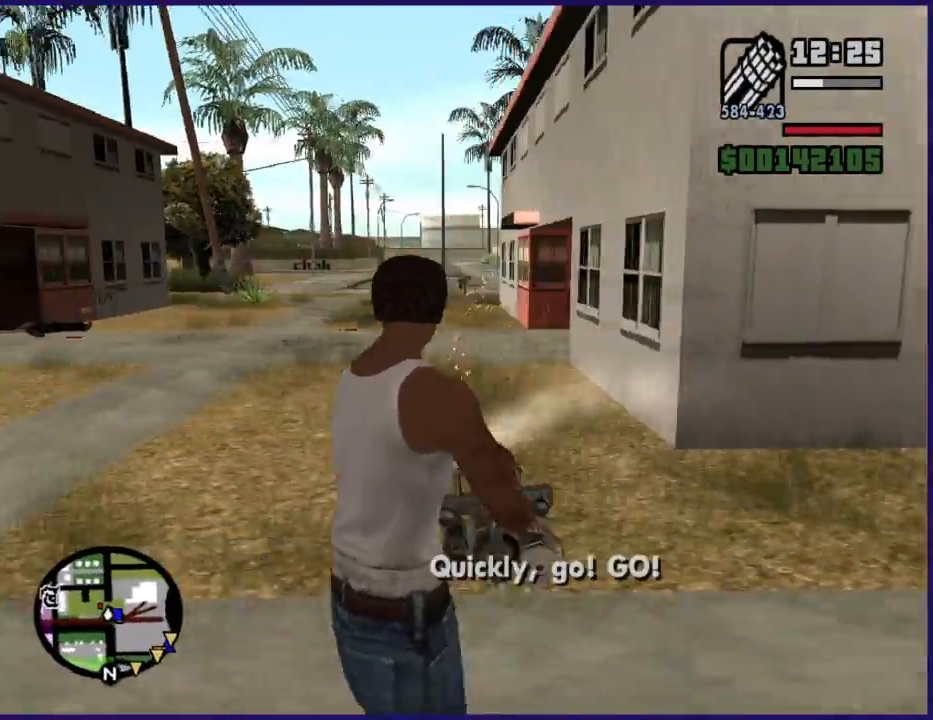
Gameplay with a controller (Xbox layout); each line is a JSON object with the inputs held at the frame after it. "button_events" lists button changes between this image and that frame as [ms after this image, input, new state], when the widget could be followed in between (sticks are given only as held states).
{"buttons": [], "left_stick": "up-left", "right_stick": "center", "button_events": [[133, "L2", "up"], [133, "R2", "up"], [300, "A", "down"], [367, "A", "up"]]}
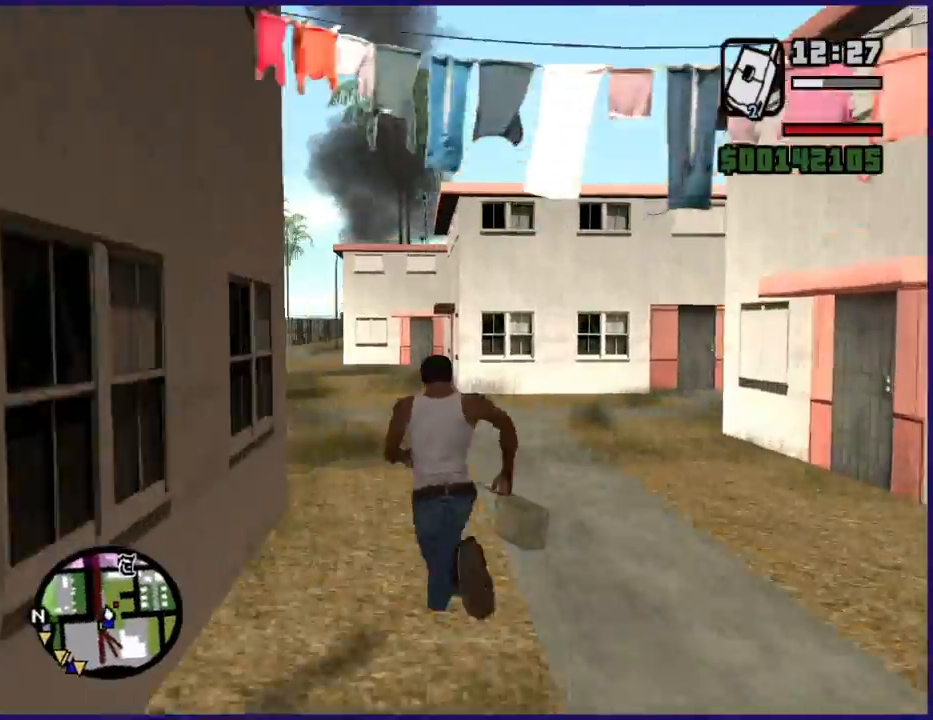
{"buttons": [], "left_stick": "up-right", "right_stick": "center", "button_events": [[33, "A", "down"], [367, "A", "up"]]}
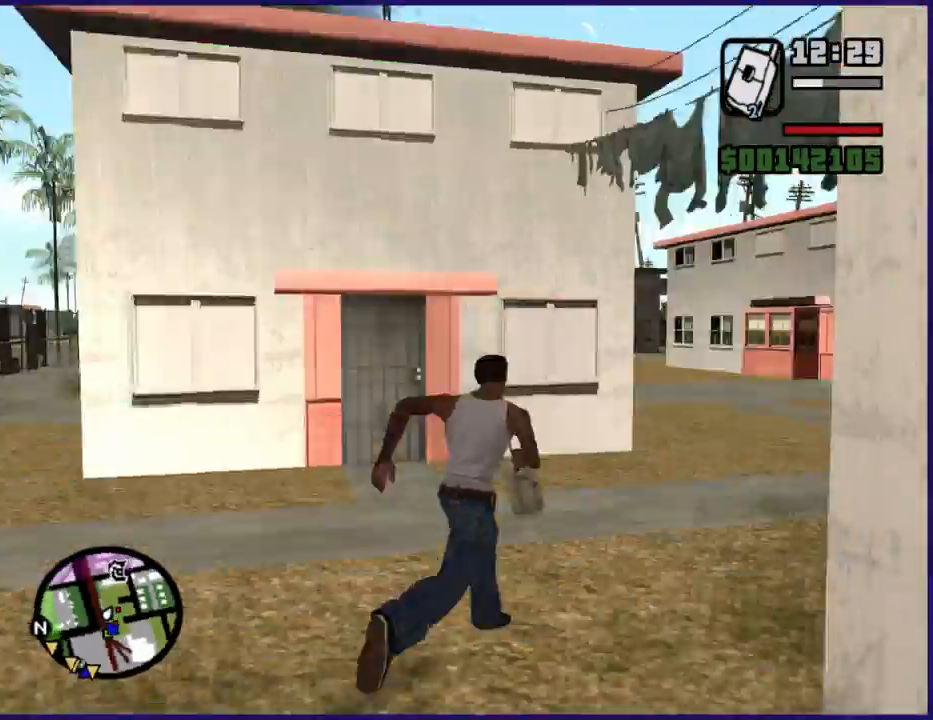
{"buttons": ["L2", "R2"], "left_stick": "up", "right_stick": "center", "button_events": [[67, "A", "down"], [133, "A", "up"], [267, "L2", "down"], [367, "R2", "down"]]}
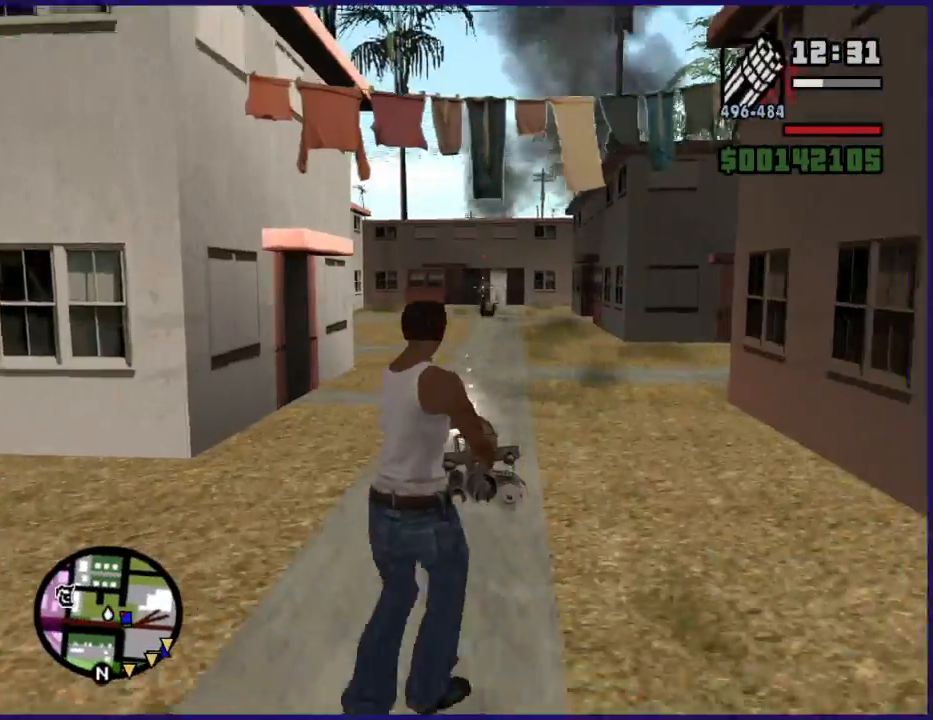
{"buttons": ["L2"], "left_stick": "up", "right_stick": "center", "button_events": [[67, "R2", "up"]]}
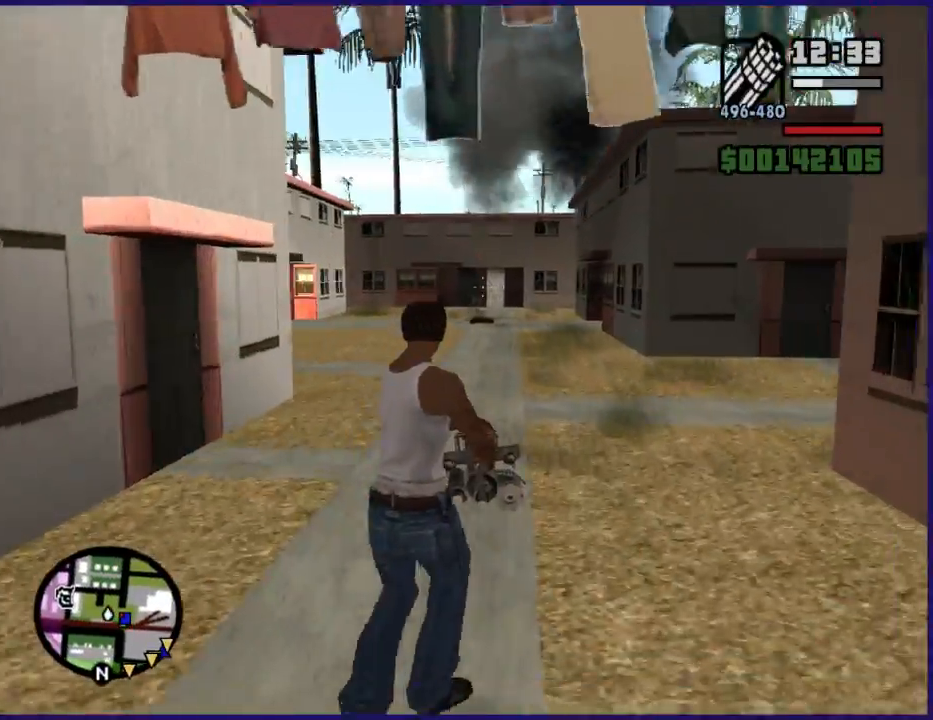
{"buttons": [], "left_stick": "up-right", "right_stick": "center", "button_events": [[200, "L2", "up"], [433, "A", "down"], [500, "A", "up"]]}
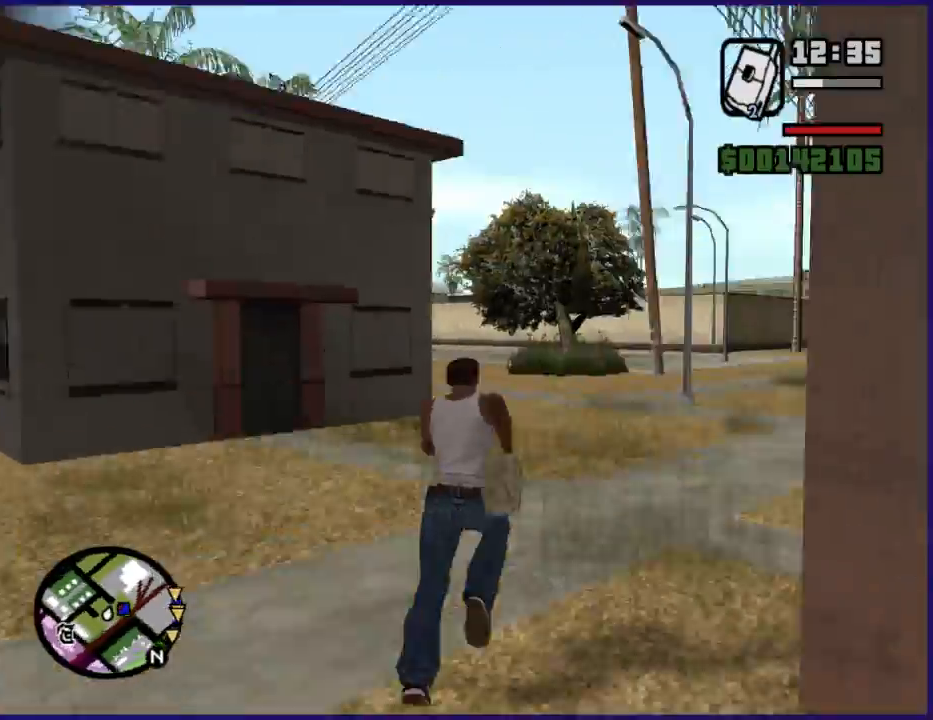
{"buttons": ["L2"], "left_stick": "up", "right_stick": "right", "button_events": [[200, "A", "down"], [267, "A", "up"], [433, "L2", "down"]]}